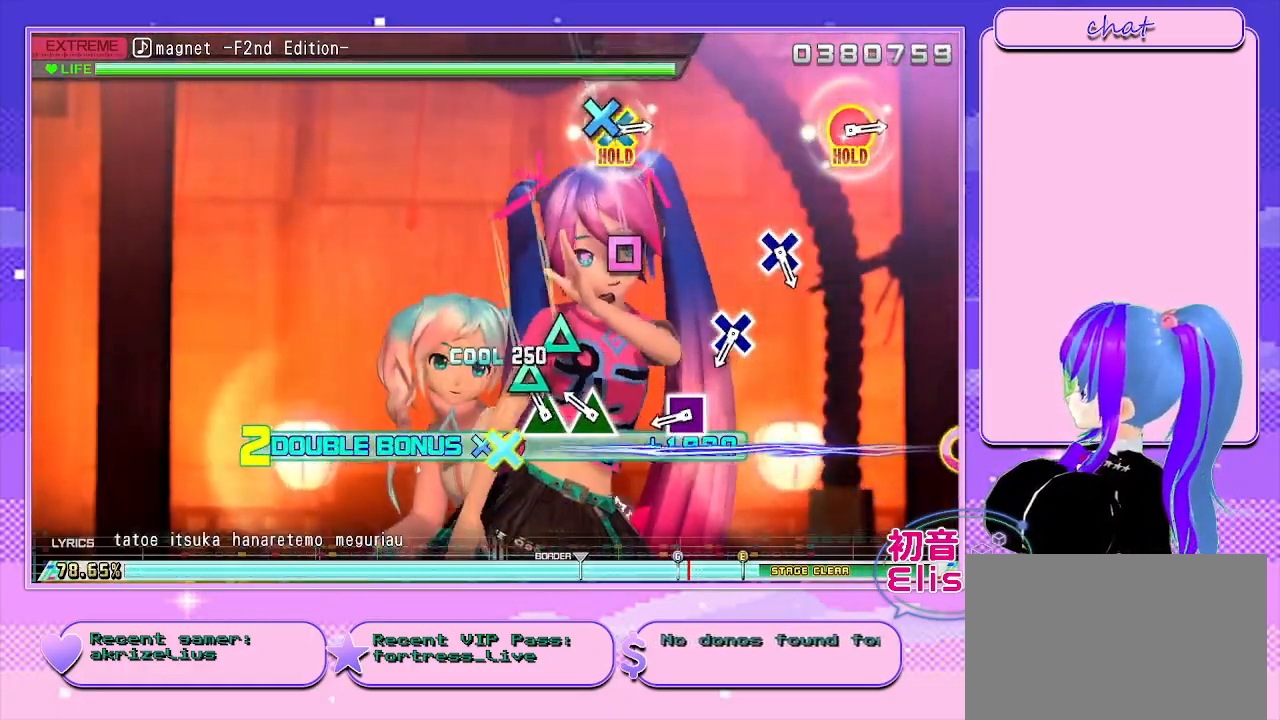
Gameplay with a controller (PlayStation layout); each line is a JSON object with the inputs held at the frame after it (dt_ms = milliseconds from this image to that frame). "events" lists button and stick changes between this image and that frame as [ms after this image, input, new state], when the widget could be followed in between. Not read: L1 L2 L3 R1 R2 R3 left_stick.
{"dt_ms": 500, "buttons": [], "right_stick": "center", "events": [[17, "TRIANGLE", "down"], [200, "DPAD_UP", "down"], [200, "TRIANGLE", "up"], [333, "DPAD_UP", "up"], [333, "TRIANGLE", "down"], [433, "TRIANGLE", "up"]]}
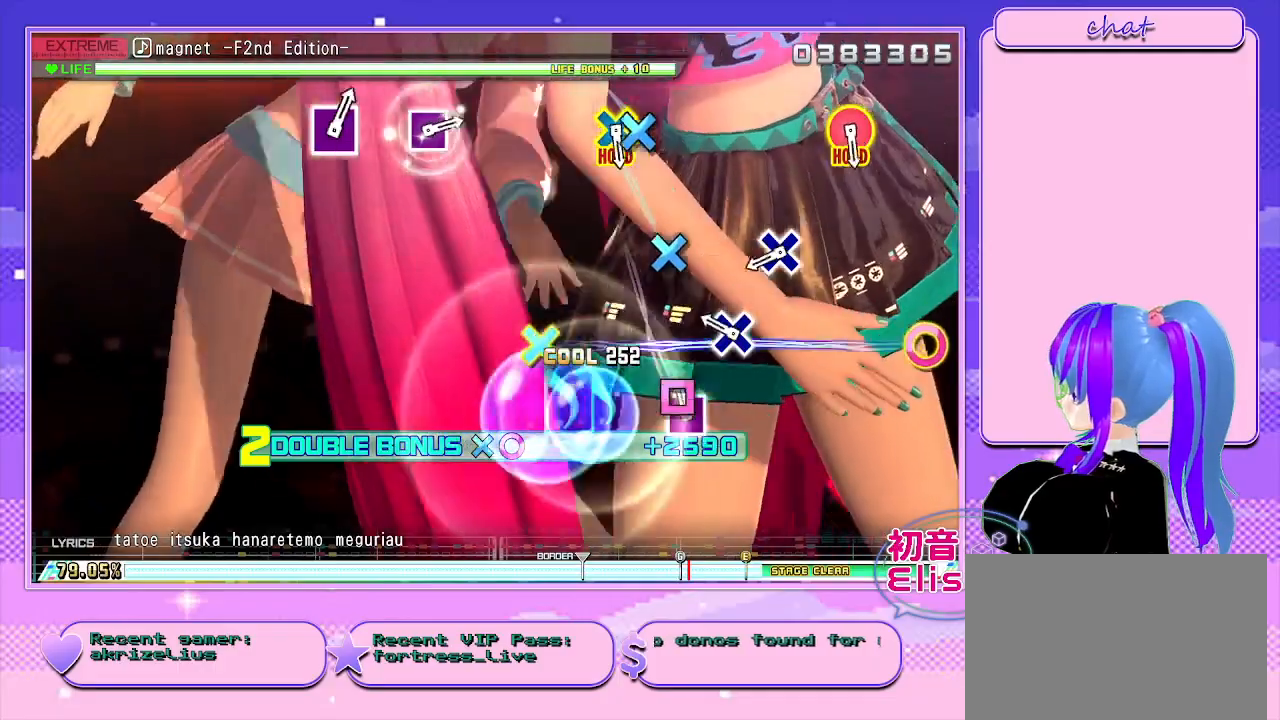
{"dt_ms": 500, "buttons": [], "right_stick": "center", "events": [[100, "SQUARE", "down"], [217, "SQUARE", "up"], [400, "CROSS", "down"], [500, "CROSS", "up"]]}
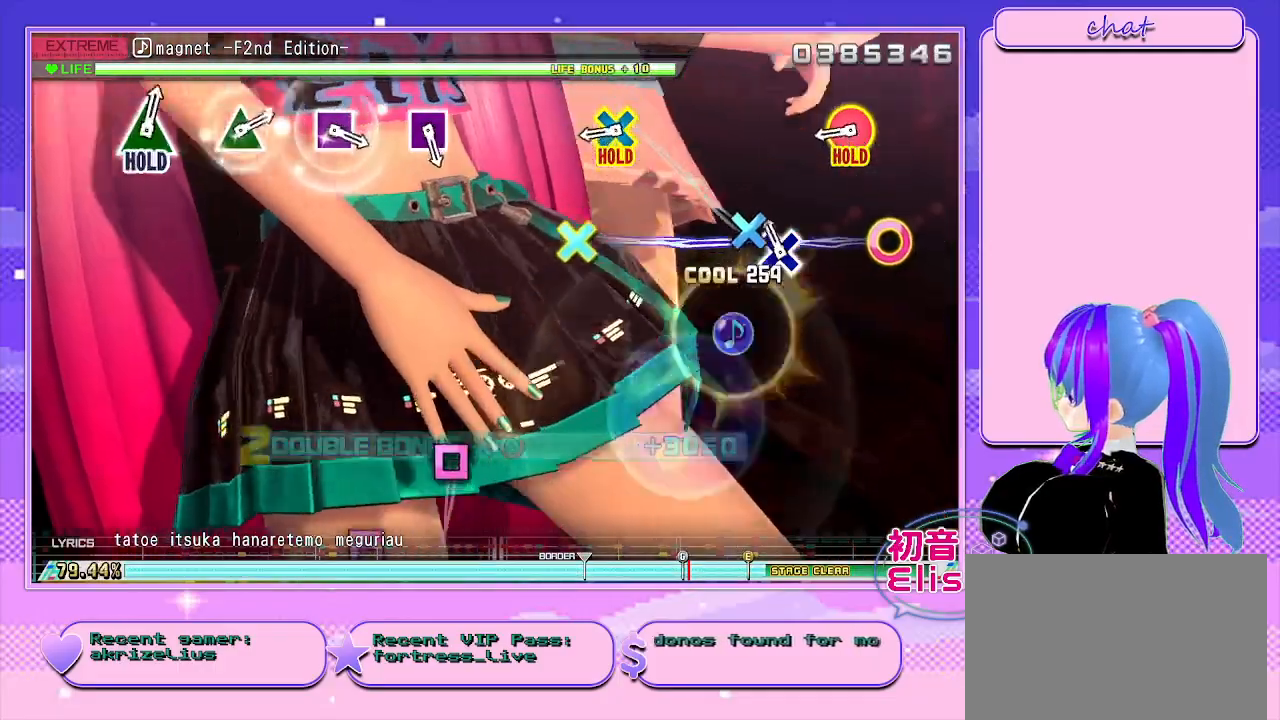
{"dt_ms": 500, "buttons": [], "right_stick": "center", "events": [[183, "CROSS", "down"], [283, "CROSS", "up"]]}
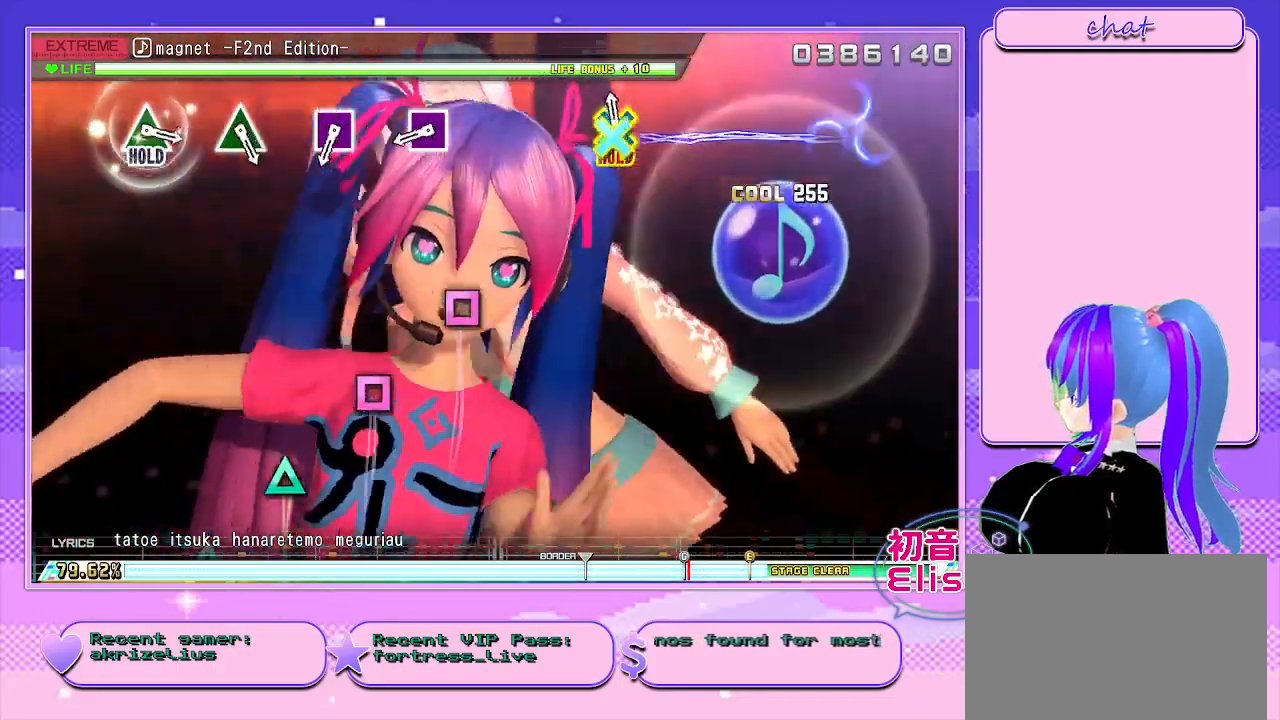
{"dt_ms": 500, "buttons": [], "right_stick": "center", "events": [[17, "CIRCLE", "down"], [33, "CROSS", "down"], [267, "CIRCLE", "up"], [267, "CROSS", "up"]]}
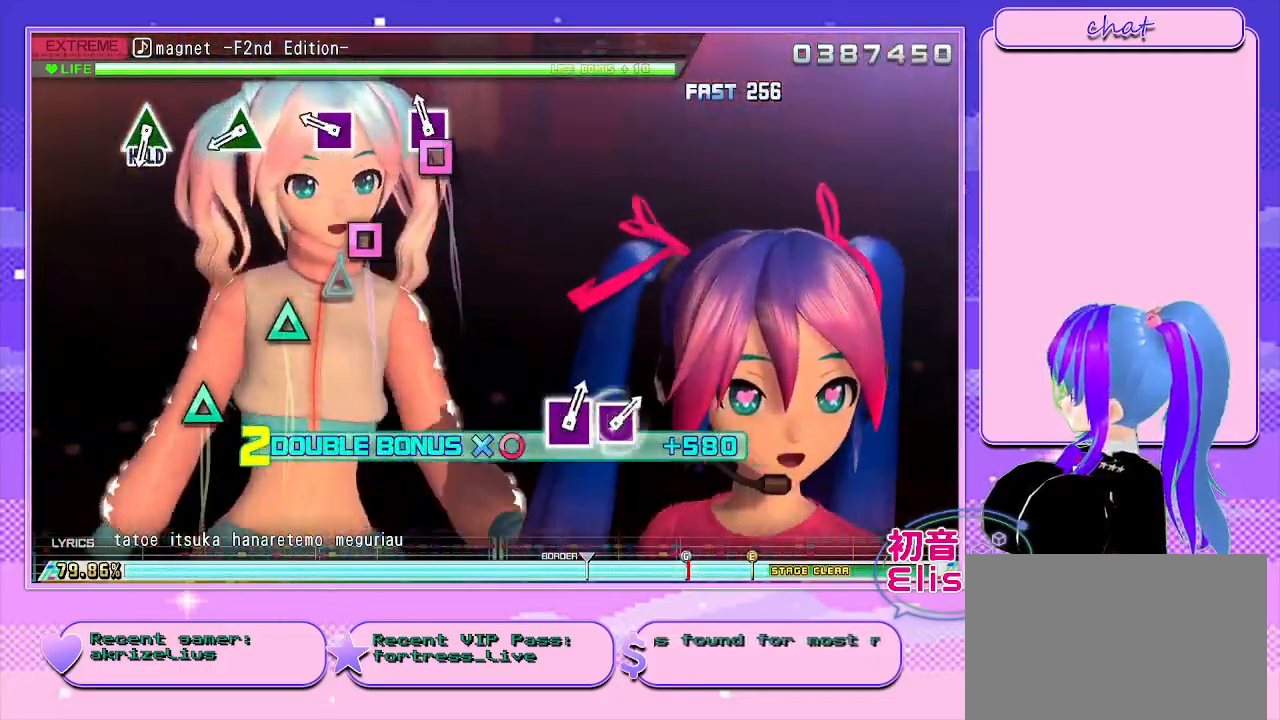
{"dt_ms": 500, "buttons": [], "right_stick": "center", "events": [[117, "SQUARE", "down"], [217, "SQUARE", "up"], [400, "SQUARE", "down"], [483, "SQUARE", "up"]]}
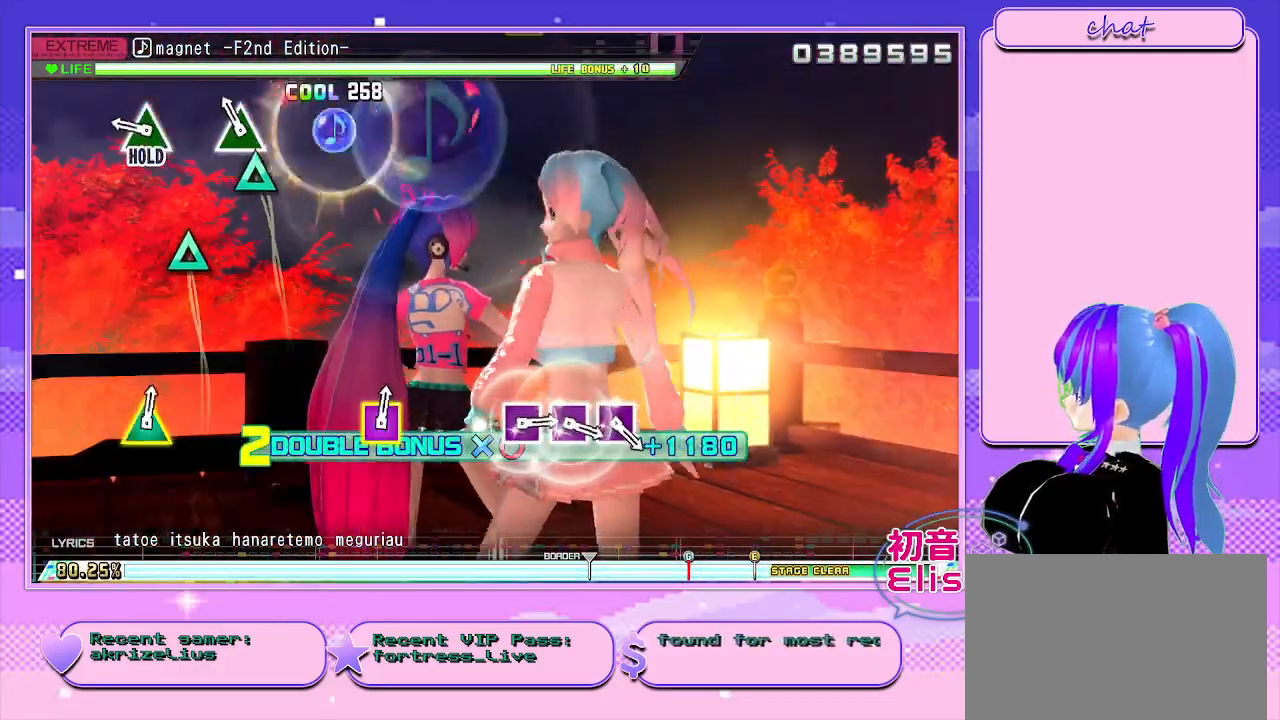
{"dt_ms": 500, "buttons": ["TRIANGLE"], "right_stick": "center", "events": [[167, "TRIANGLE", "down"], [300, "TRIANGLE", "up"], [433, "TRIANGLE", "down"]]}
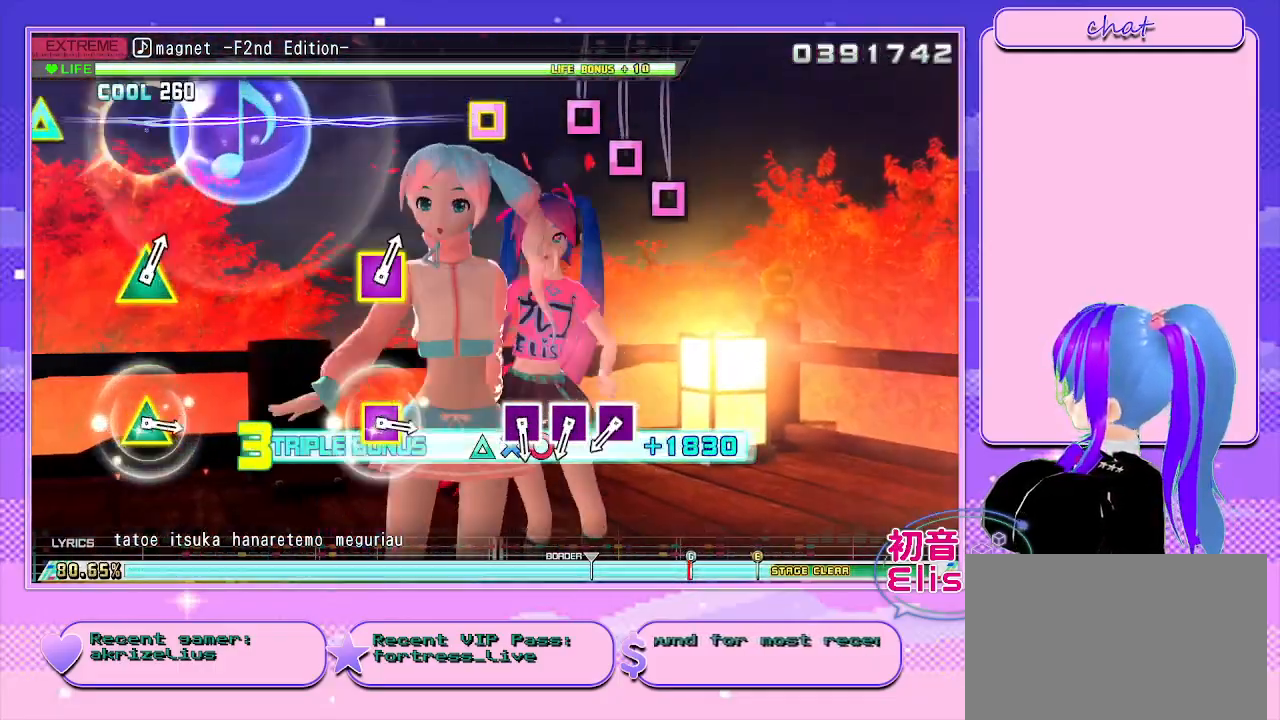
{"dt_ms": 500, "buttons": [], "right_stick": "center", "events": [[217, "TRIANGLE", "up"]]}
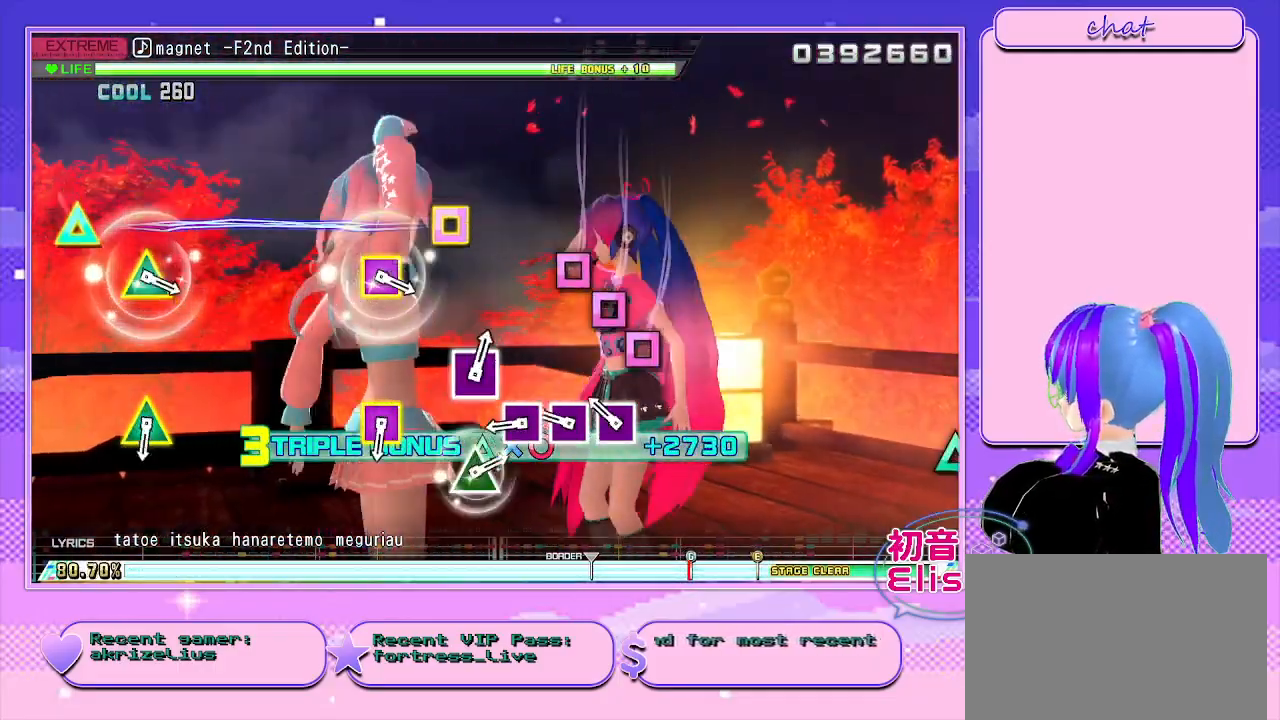
{"dt_ms": 500, "buttons": ["DPAD_LEFT"], "right_stick": "center", "events": [[300, "SQUARE", "down"], [450, "DPAD_LEFT", "down"], [467, "SQUARE", "up"]]}
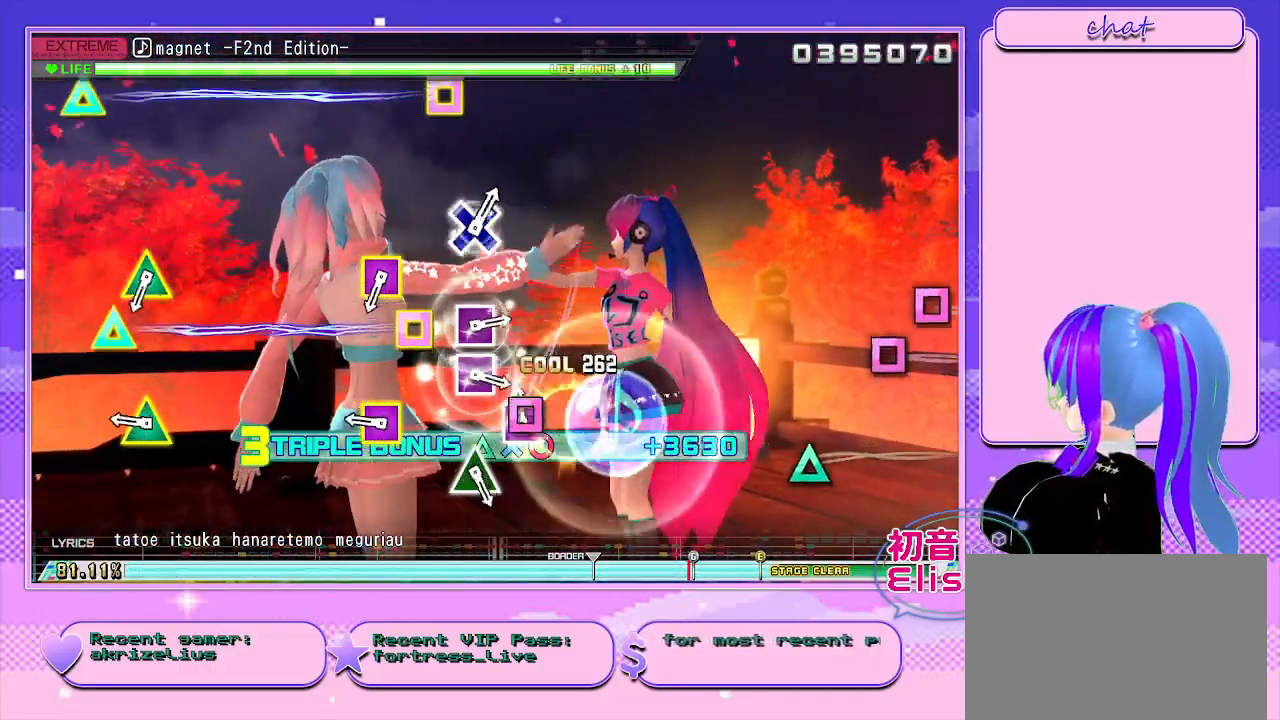
{"dt_ms": 500, "buttons": ["SQUARE", "TRIANGLE"], "right_stick": "center", "events": [[83, "SQUARE", "down"], [117, "DPAD_LEFT", "up"], [217, "SQUARE", "up"], [483, "TRIANGLE", "down"], [500, "SQUARE", "down"]]}
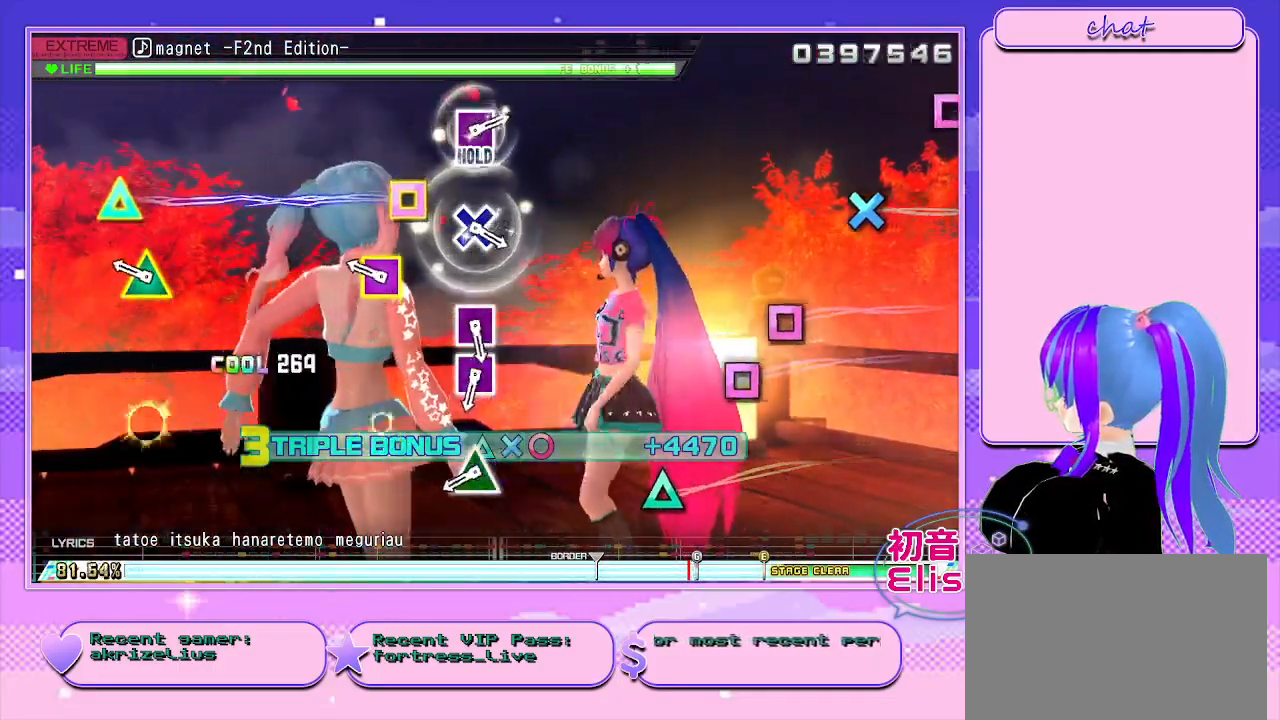
{"dt_ms": 500, "buttons": ["SQUARE", "TRIANGLE"], "right_stick": "center", "events": [[133, "SQUARE", "up"], [150, "TRIANGLE", "up"], [383, "TRIANGLE", "down"], [417, "SQUARE", "down"]]}
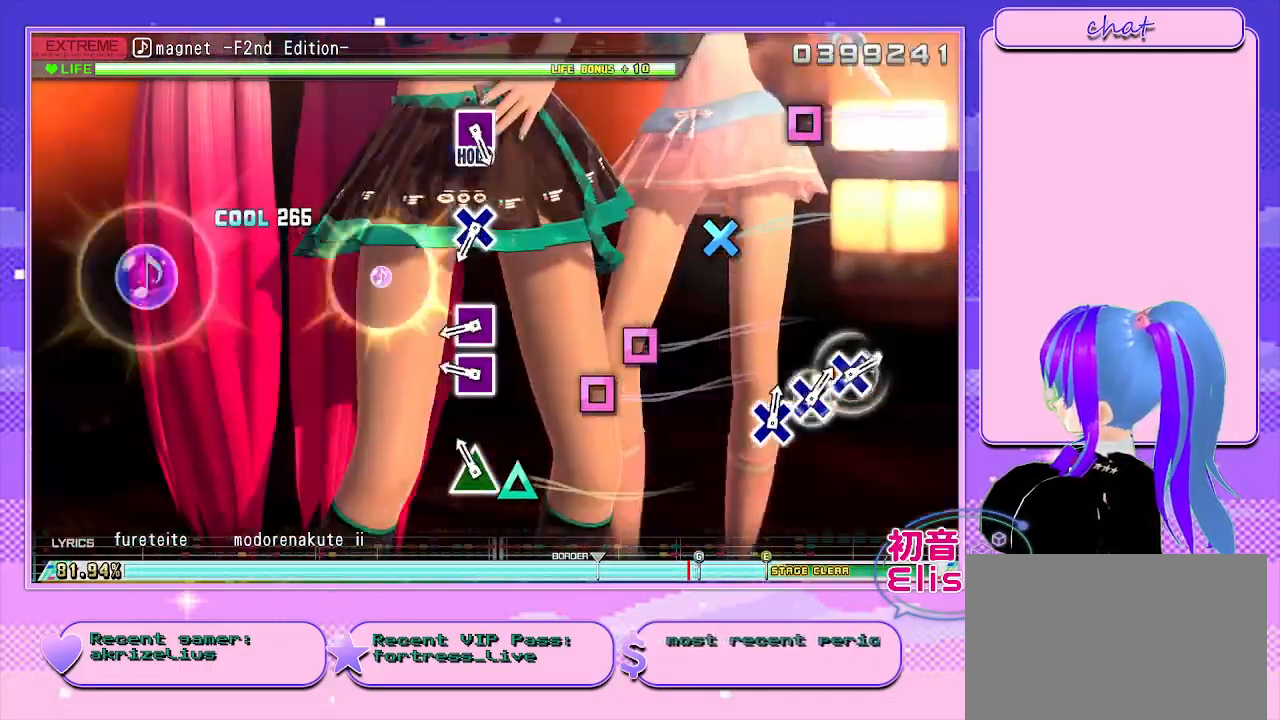
{"dt_ms": 500, "buttons": ["SQUARE"], "right_stick": "center", "events": [[33, "SQUARE", "up"], [50, "TRIANGLE", "up"], [200, "TRIANGLE", "down"], [333, "TRIANGLE", "up"], [450, "SQUARE", "down"]]}
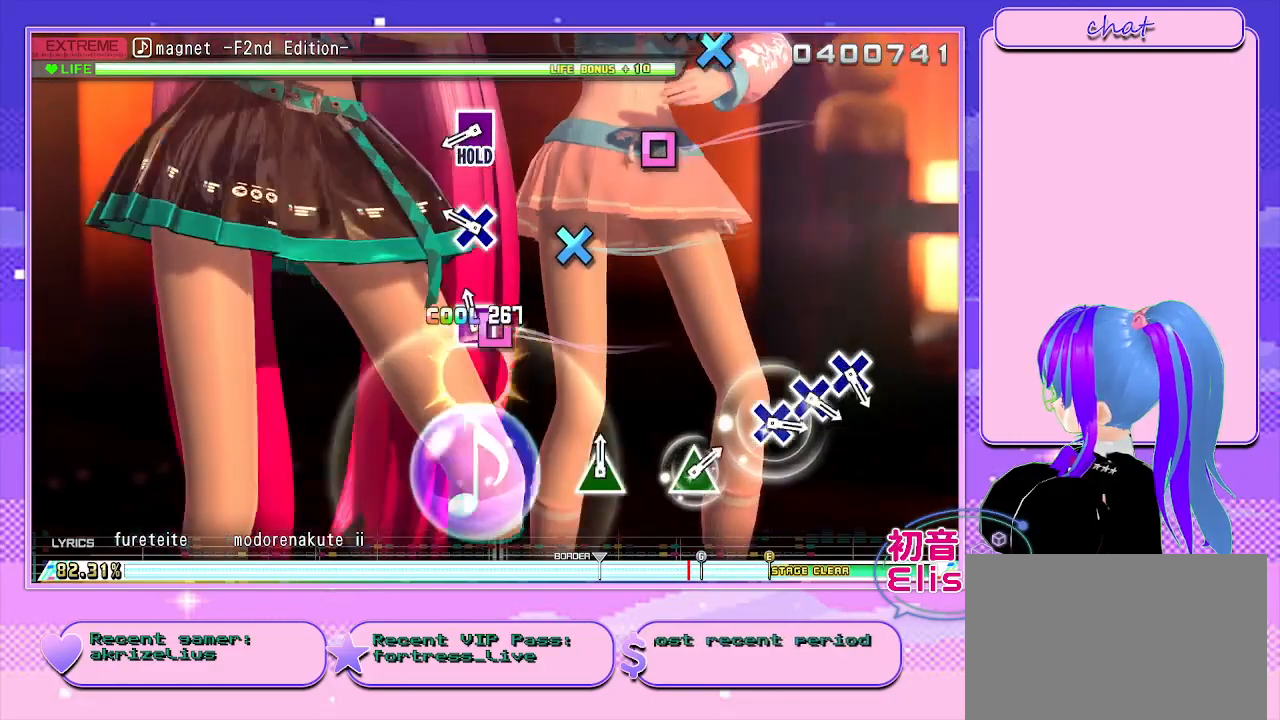
{"dt_ms": 500, "buttons": [], "right_stick": "center", "events": [[67, "DPAD_LEFT", "down"], [83, "SQUARE", "up"], [150, "DPAD_LEFT", "up"], [367, "CROSS", "down"], [467, "CROSS", "up"]]}
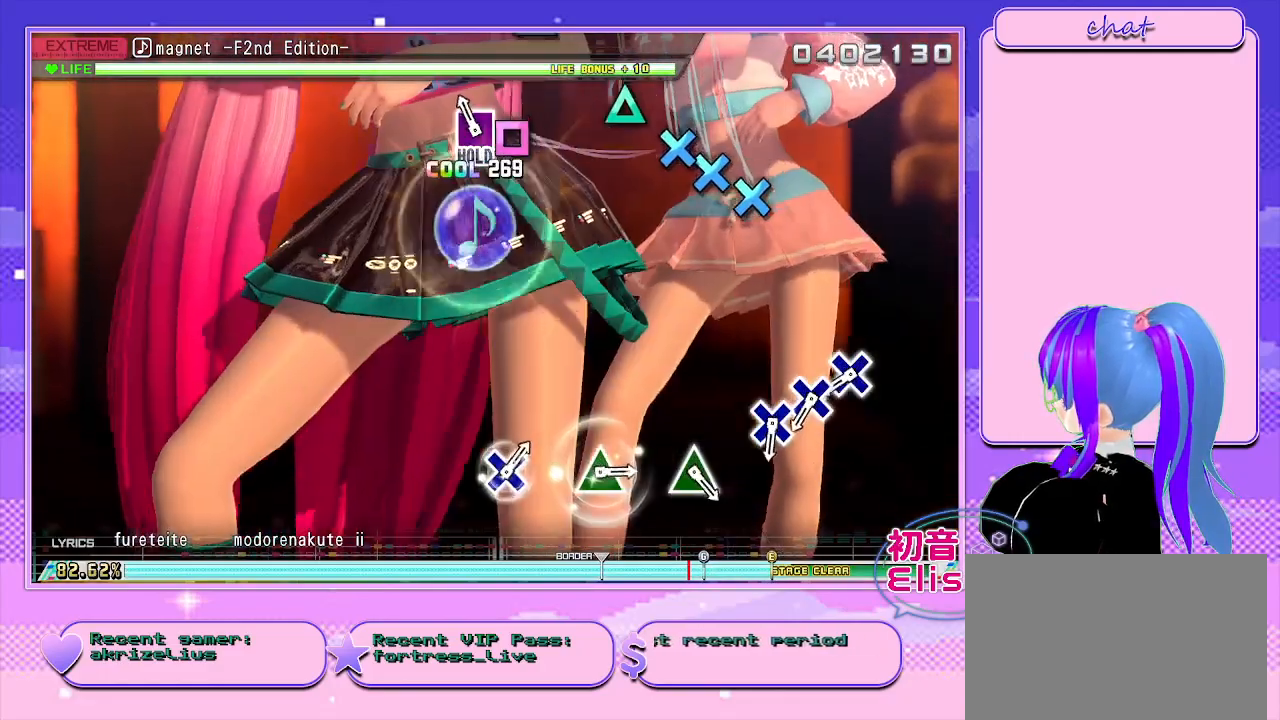
{"dt_ms": 500, "buttons": [], "right_stick": "center", "events": [[167, "SQUARE", "down"], [367, "SQUARE", "up"]]}
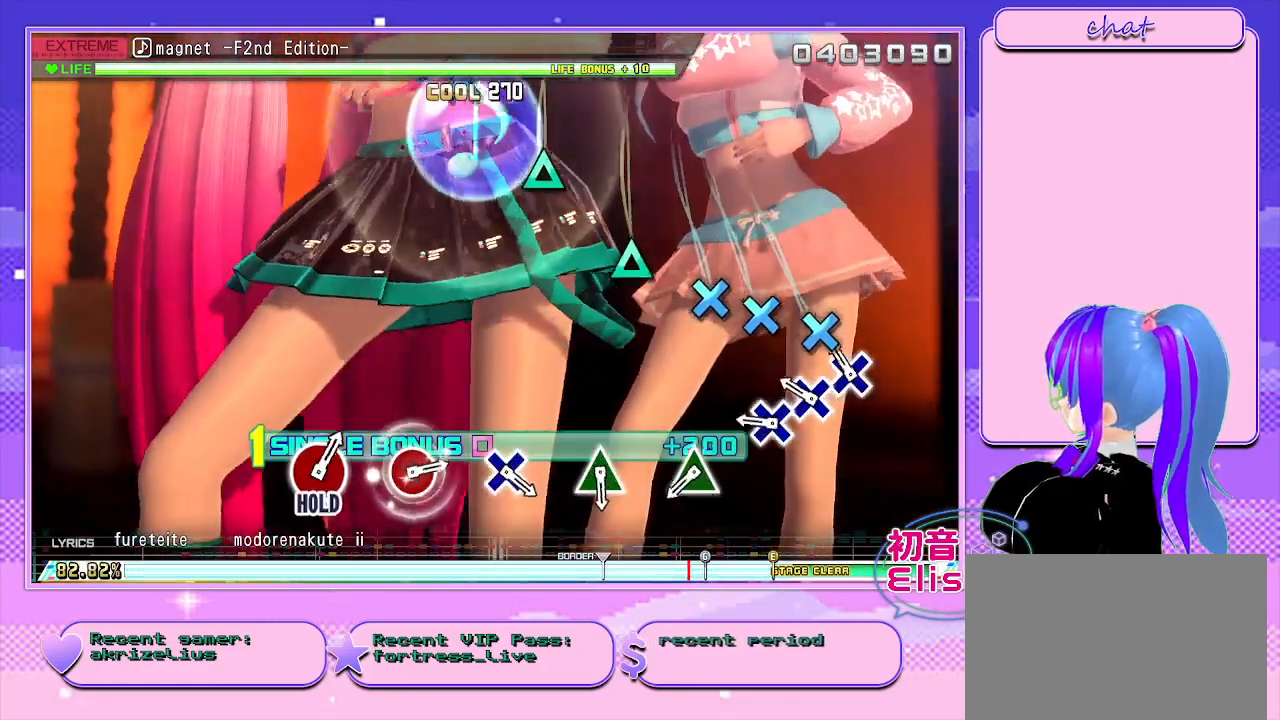
{"dt_ms": 500, "buttons": ["CROSS"], "right_stick": "center", "events": [[217, "CROSS", "down"], [367, "DPAD_DOWN", "down"], [400, "CROSS", "up"], [500, "CROSS", "down"], [500, "DPAD_DOWN", "up"]]}
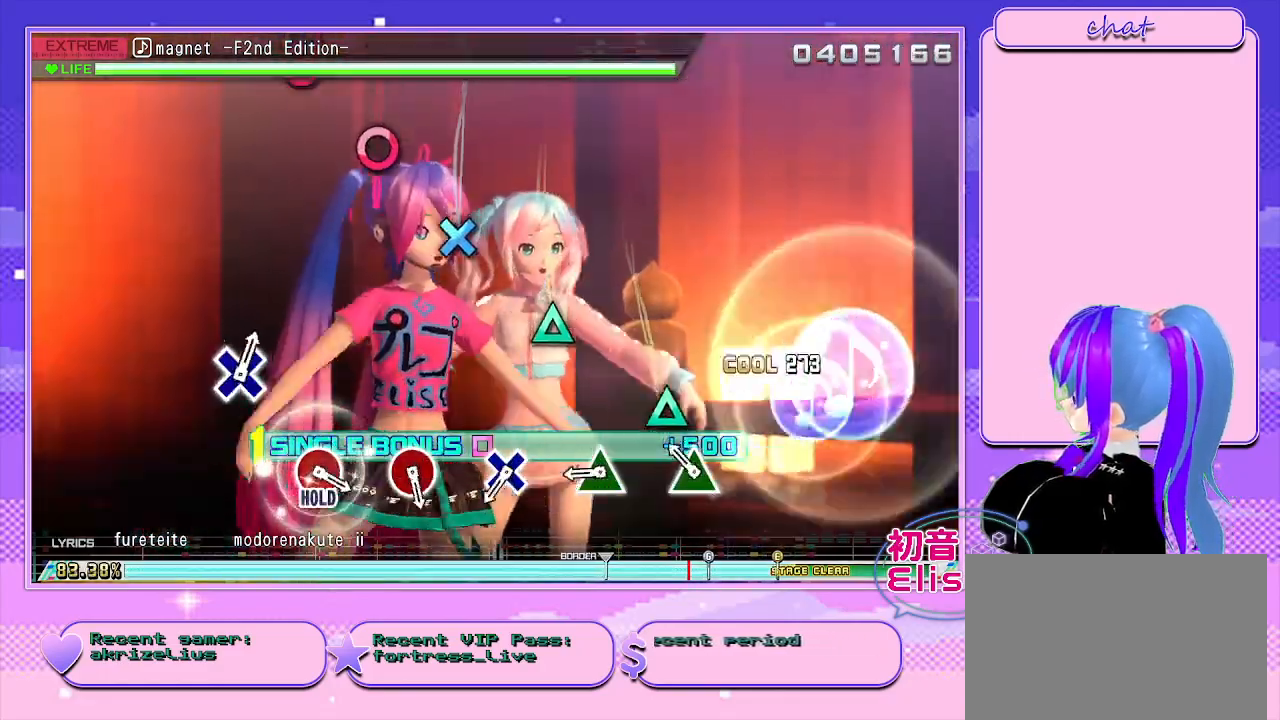
{"dt_ms": 500, "buttons": [], "right_stick": "center", "events": [[117, "CROSS", "up"], [300, "TRIANGLE", "down"], [417, "TRIANGLE", "up"]]}
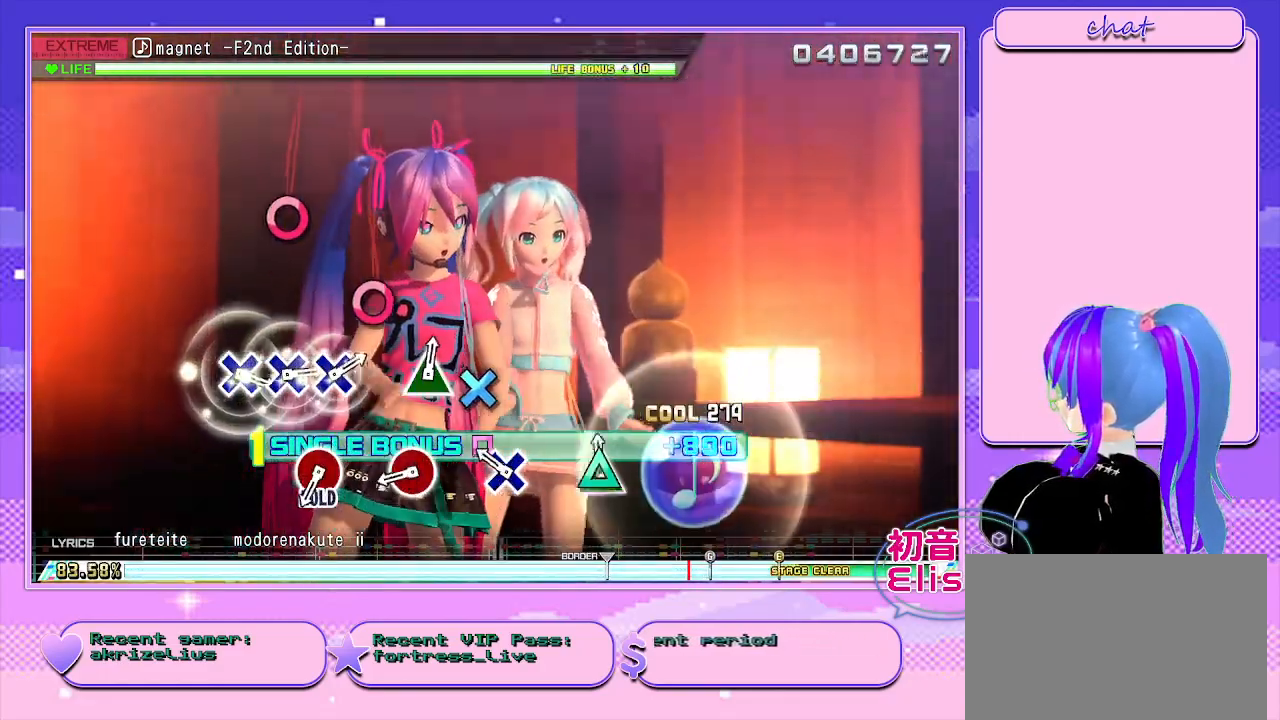
{"dt_ms": 500, "buttons": [], "right_stick": "center", "events": [[67, "TRIANGLE", "down"], [167, "TRIANGLE", "up"], [350, "CROSS", "down"], [483, "CROSS", "up"]]}
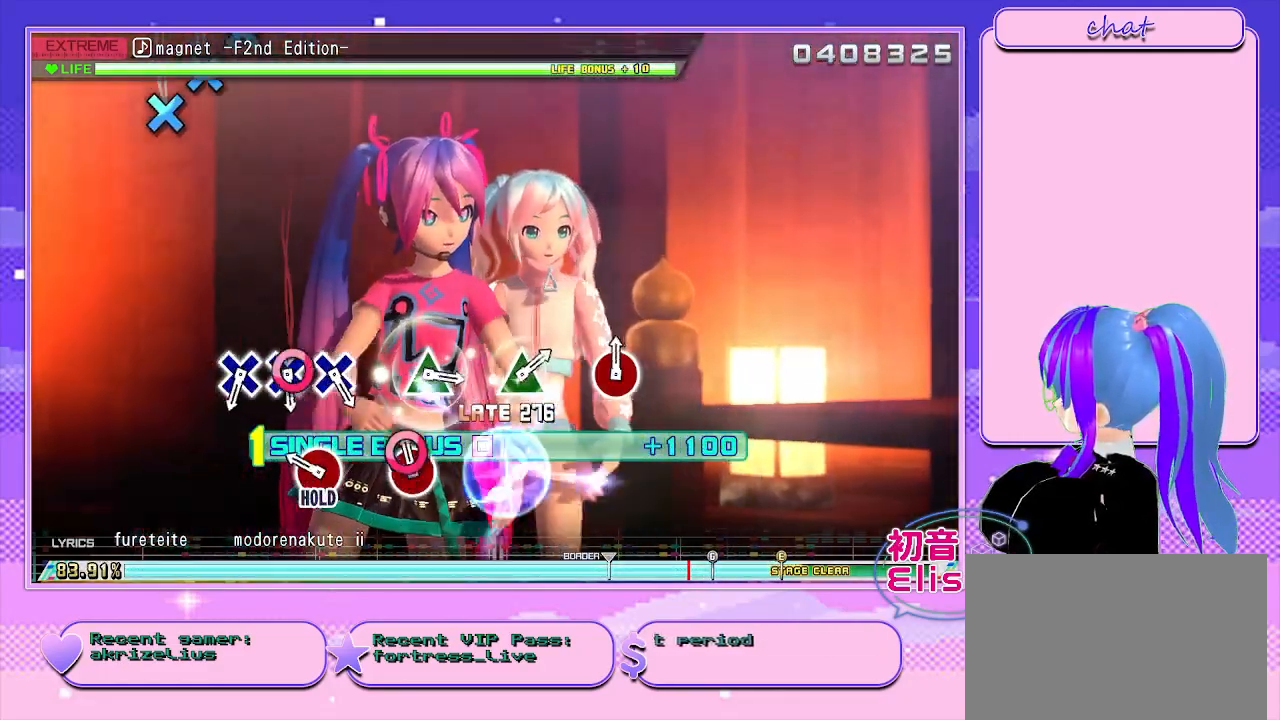
{"dt_ms": 500, "buttons": ["CIRCLE"], "right_stick": "center", "events": [[117, "CIRCLE", "down"], [267, "CIRCLE", "up"], [400, "CIRCLE", "down"]]}
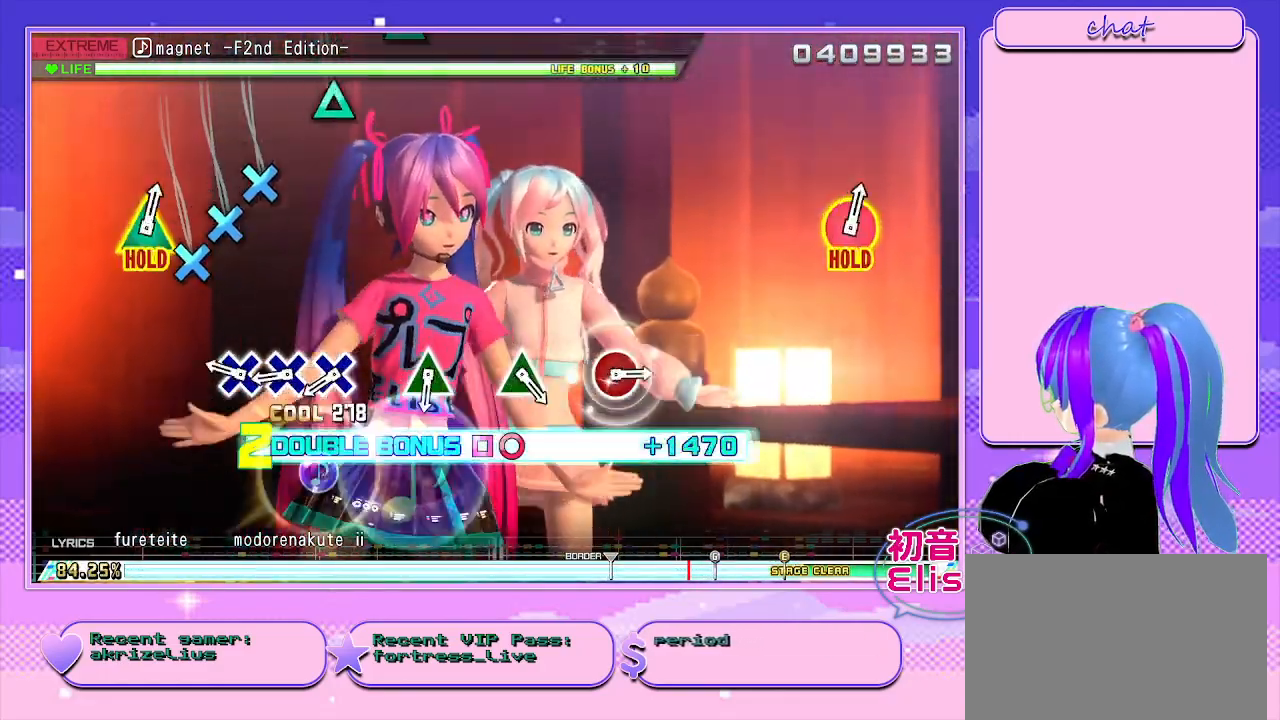
{"dt_ms": 500, "buttons": ["CROSS"], "right_stick": "center", "events": [[67, "CIRCLE", "up"], [367, "CROSS", "down"]]}
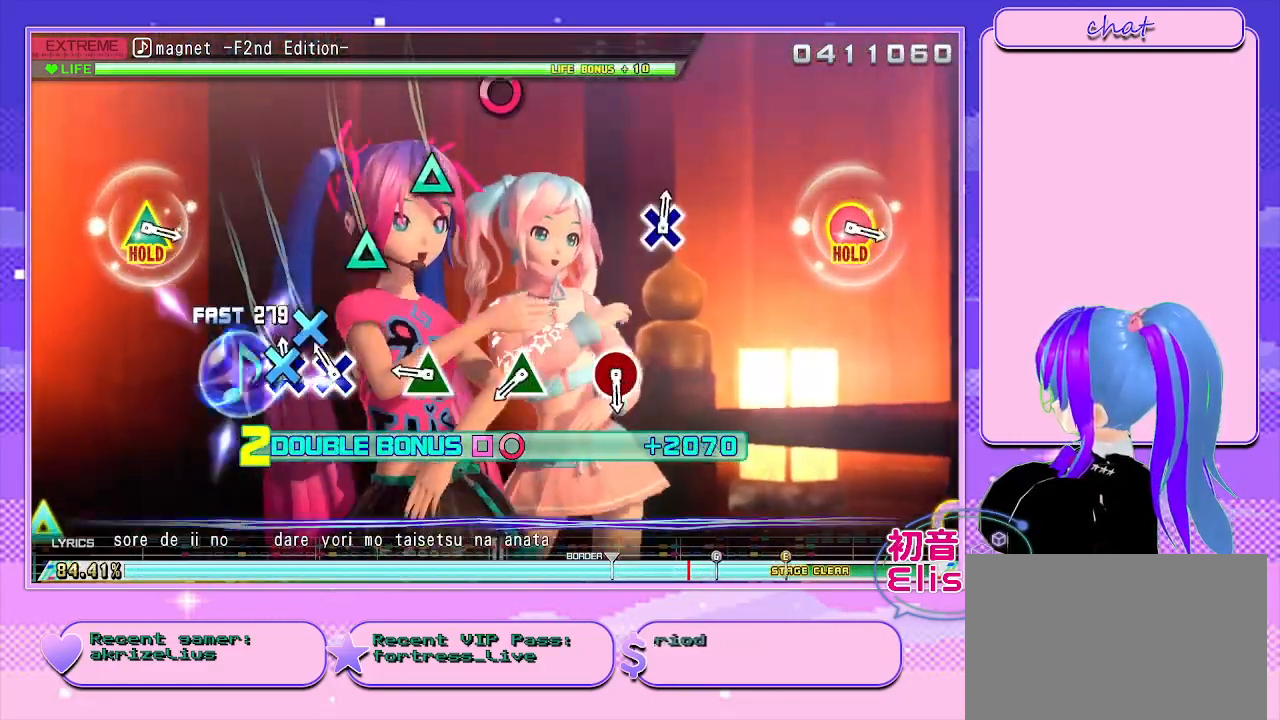
{"dt_ms": 500, "buttons": ["TRIANGLE"], "right_stick": "center", "events": [[33, "CROSS", "up"], [33, "DPAD_DOWN", "down"], [167, "DPAD_DOWN", "up"], [200, "CROSS", "down"], [317, "CROSS", "up"], [467, "TRIANGLE", "down"]]}
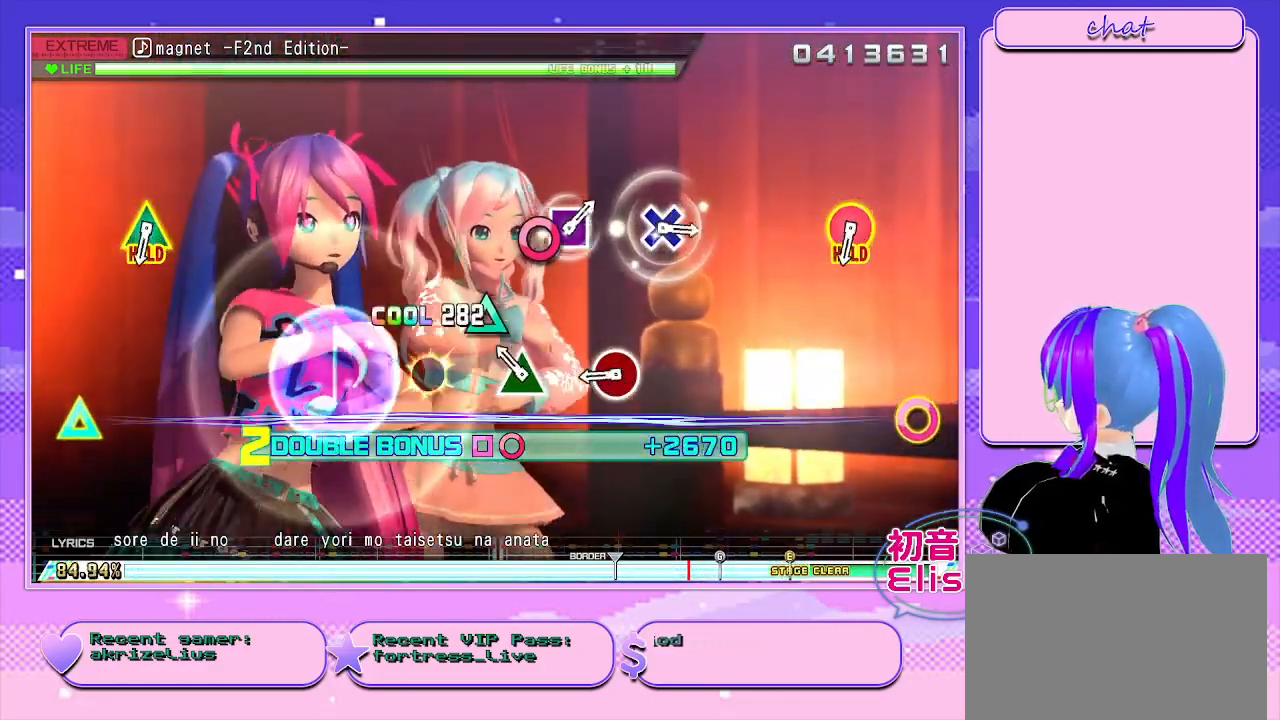
{"dt_ms": 500, "buttons": [], "right_stick": "center", "events": [[117, "TRIANGLE", "up"], [267, "TRIANGLE", "down"], [383, "TRIANGLE", "up"]]}
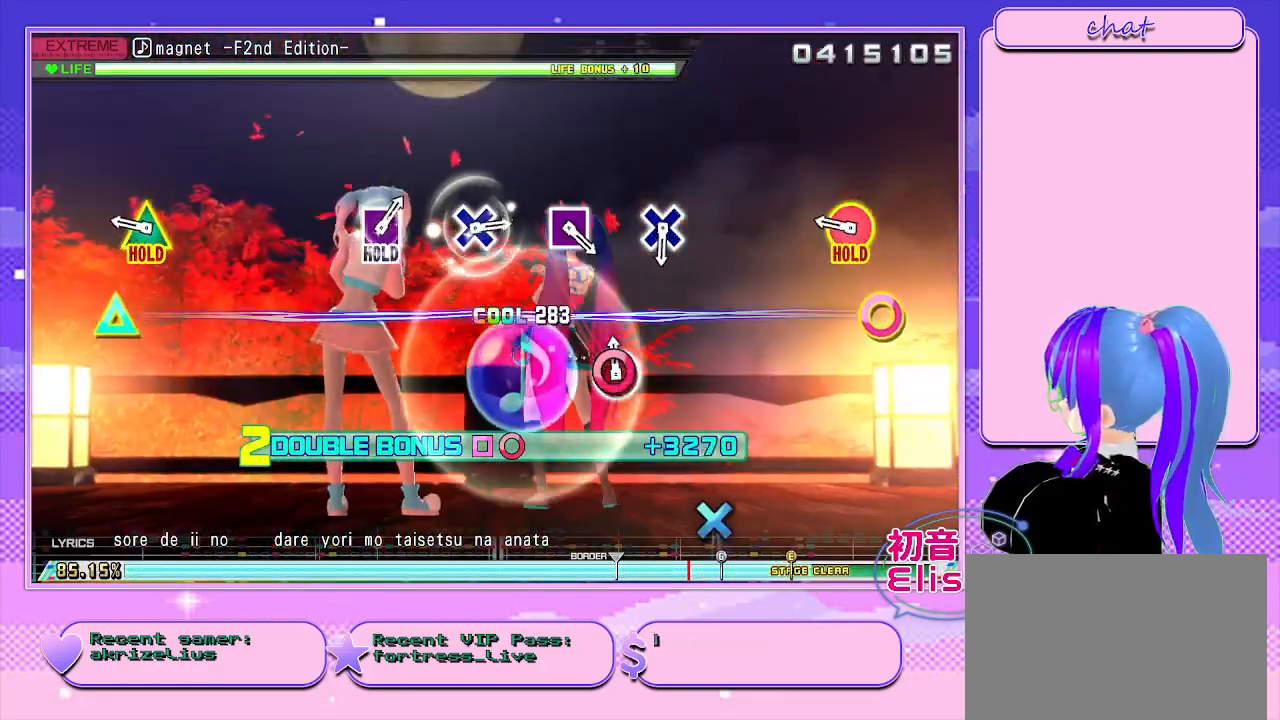
{"dt_ms": 500, "buttons": ["CIRCLE", "TRIANGLE"], "right_stick": "center", "events": [[50, "CIRCLE", "down"], [183, "CIRCLE", "up"], [433, "CIRCLE", "down"], [467, "TRIANGLE", "down"]]}
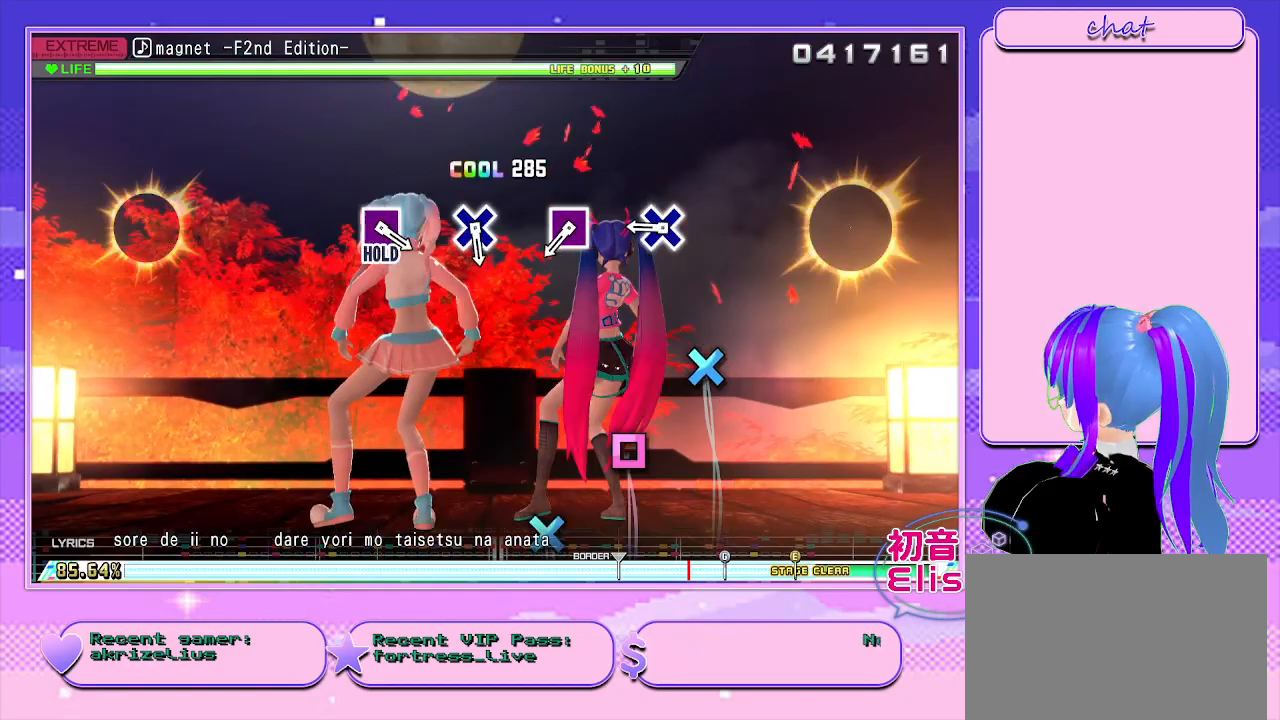
{"dt_ms": 500, "buttons": ["CROSS"], "right_stick": "center", "events": [[183, "TRIANGLE", "up"], [200, "CIRCLE", "up"], [467, "CROSS", "down"]]}
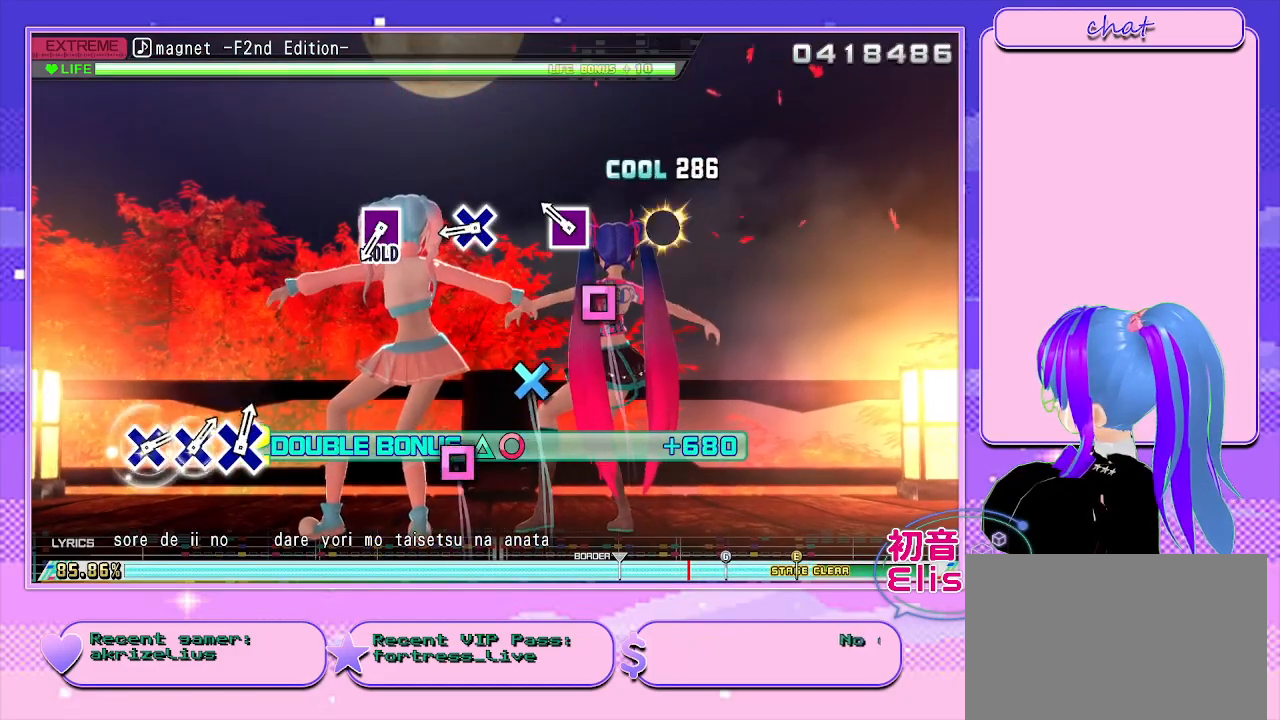
{"dt_ms": 500, "buttons": [], "right_stick": "center", "events": [[83, "CROSS", "up"], [283, "SQUARE", "down"], [383, "SQUARE", "up"]]}
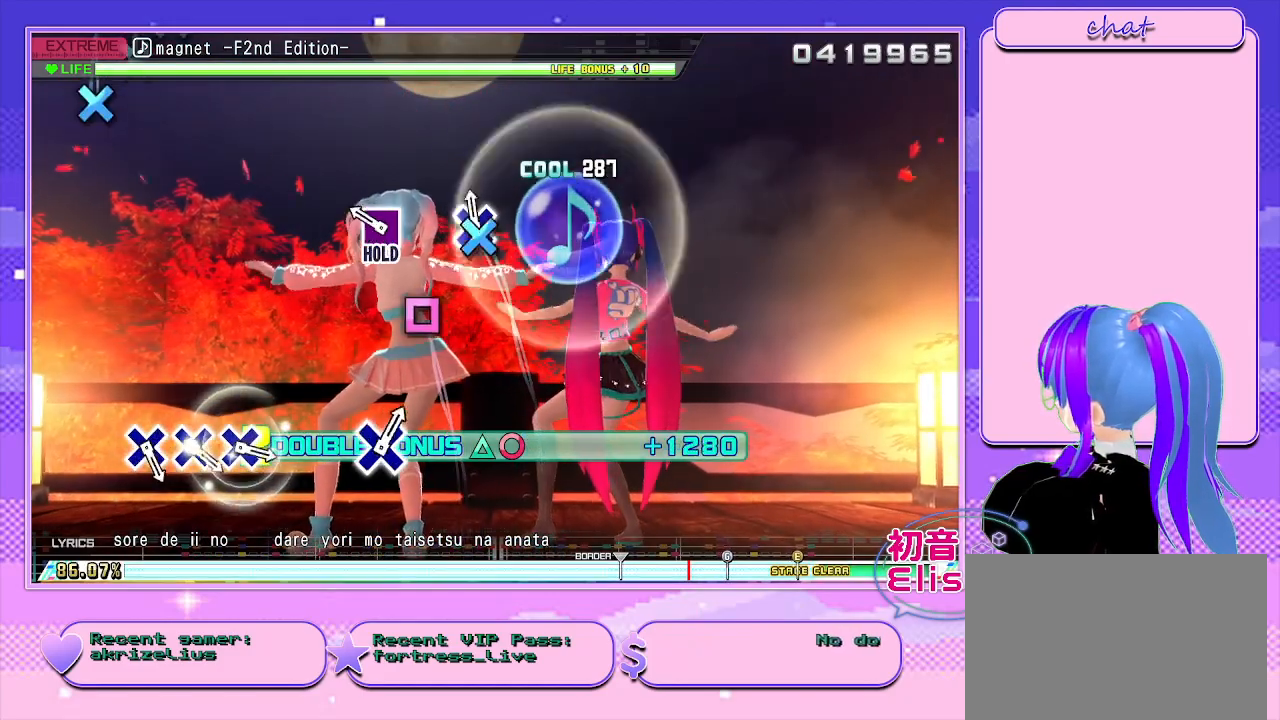
{"dt_ms": 500, "buttons": ["SQUARE"], "right_stick": "center", "events": [[100, "CROSS", "down"], [200, "CROSS", "up"], [350, "SQUARE", "down"]]}
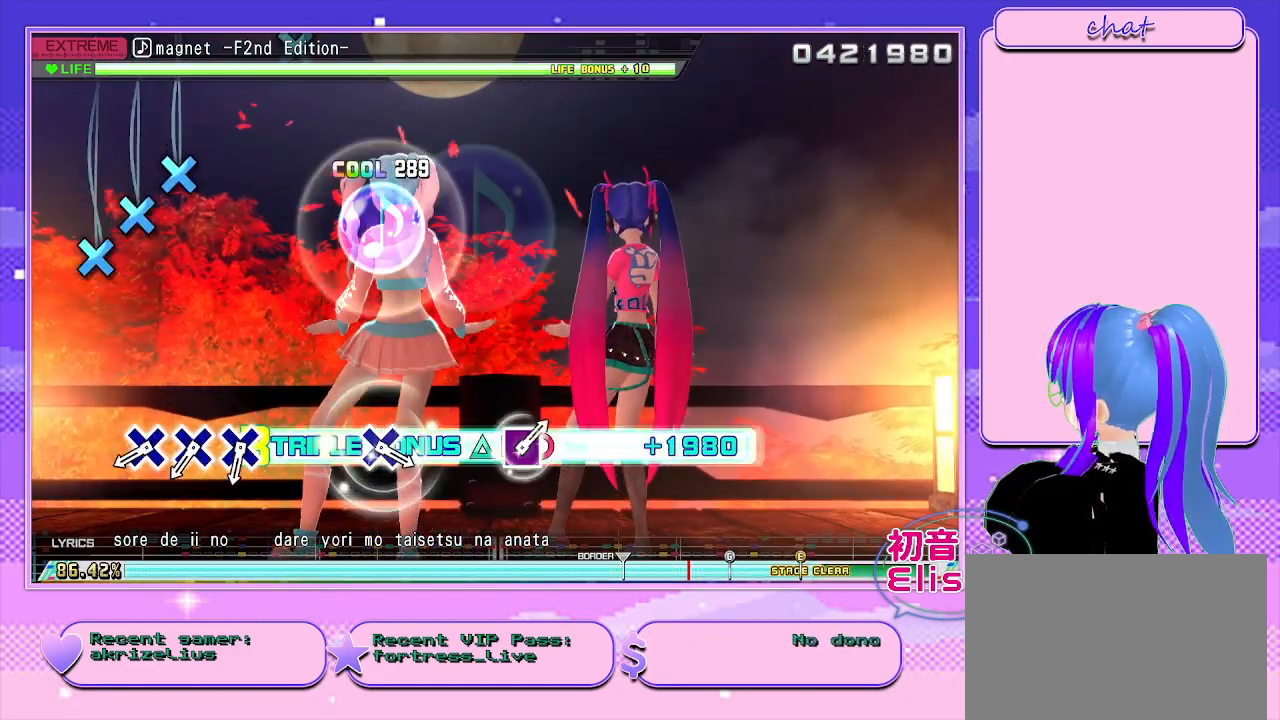
{"dt_ms": 500, "buttons": [], "right_stick": "center", "events": [[150, "SQUARE", "up"]]}
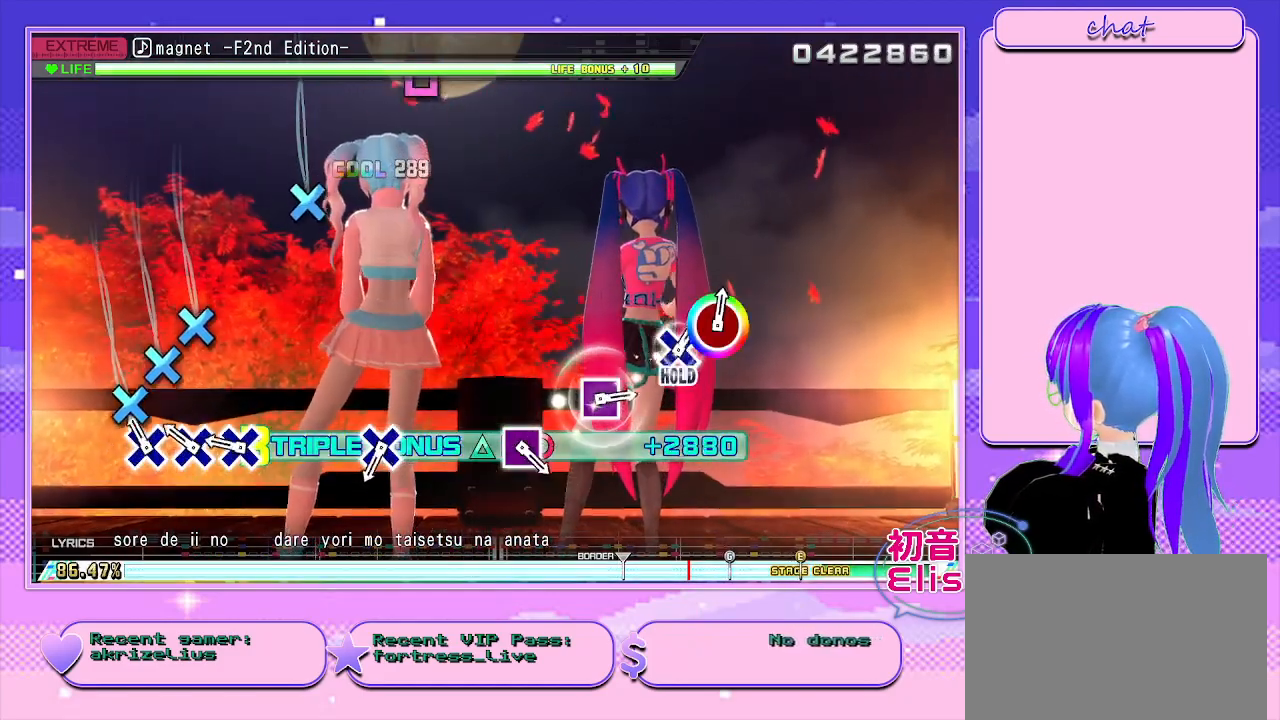
{"dt_ms": 1000, "buttons": [], "right_stick": "center"}
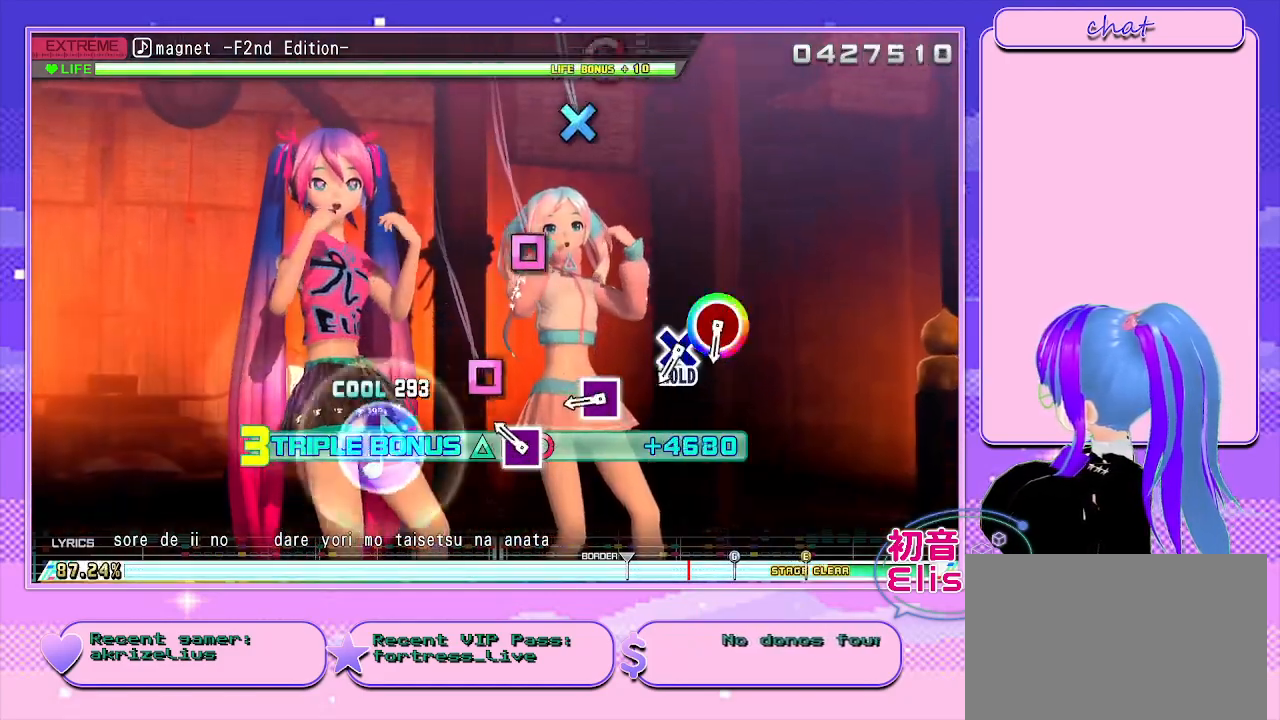
{"dt_ms": 500, "buttons": [], "right_stick": "center", "events": [[250, "SQUARE", "down"], [367, "SQUARE", "up"]]}
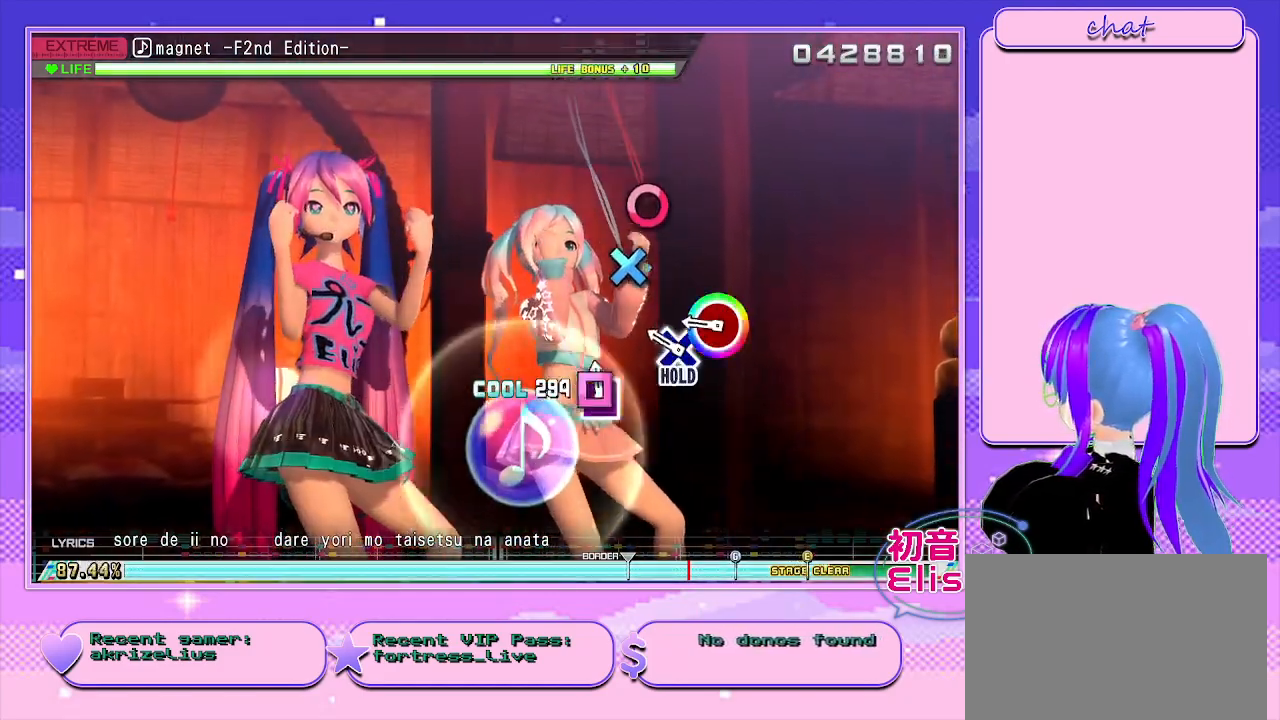
{"dt_ms": 500, "buttons": ["CROSS", "DPAD_RIGHT"], "right_stick": "center", "events": [[67, "SQUARE", "down"], [167, "SQUARE", "up"], [367, "CROSS", "down"], [483, "DPAD_RIGHT", "down"]]}
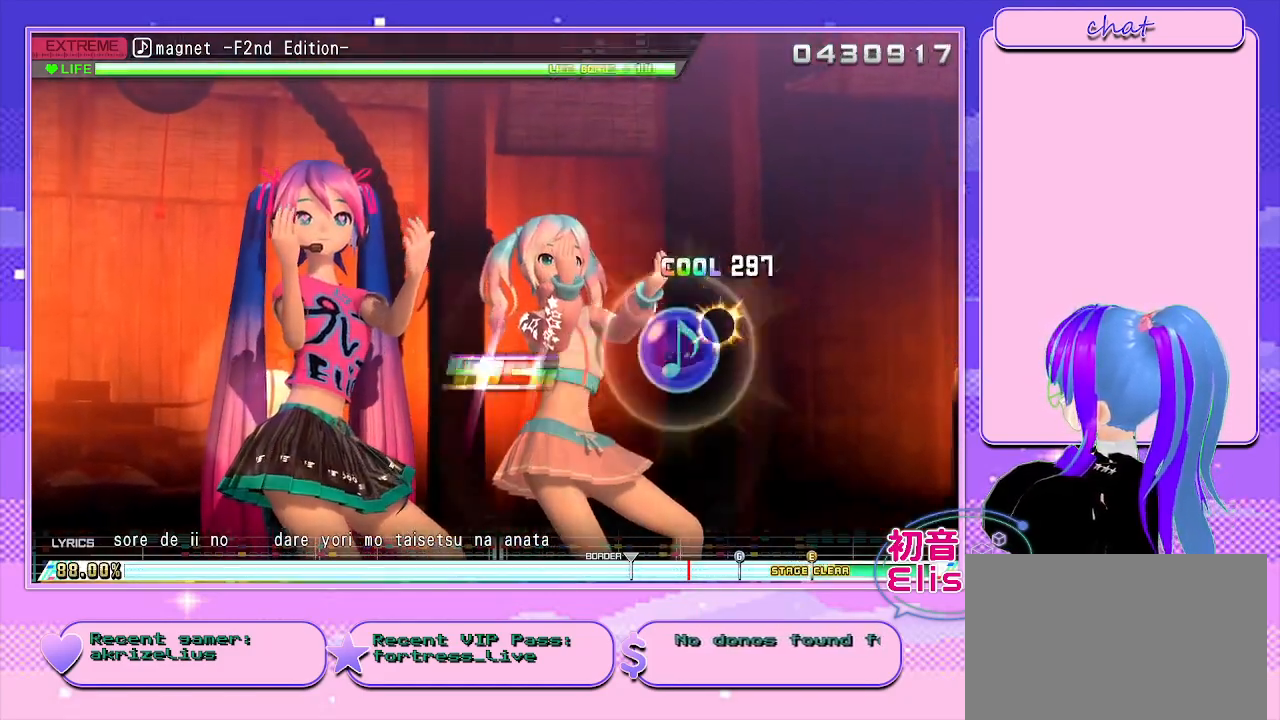
{"dt_ms": 500, "buttons": ["DPAD_RIGHT"], "right_stick": "center", "events": [[100, "CROSS", "up"]]}
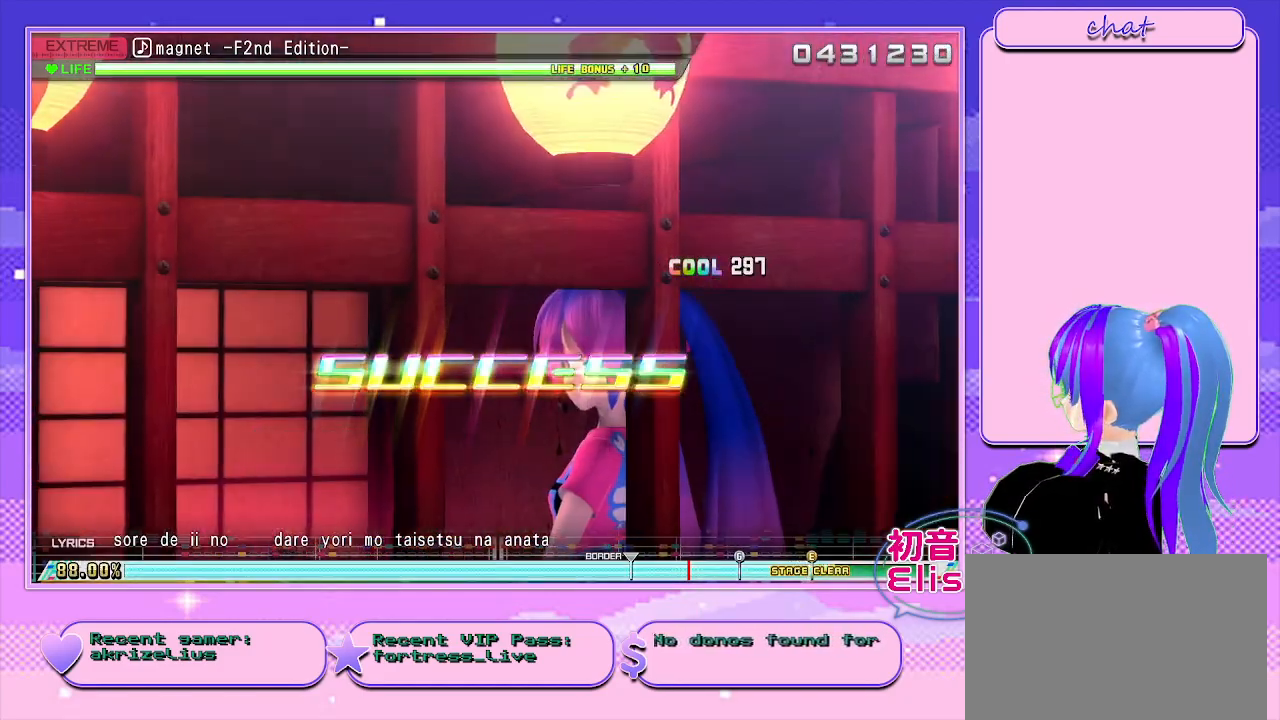
{"dt_ms": 500, "buttons": [], "right_stick": "center", "events": [[217, "DPAD_RIGHT", "up"]]}